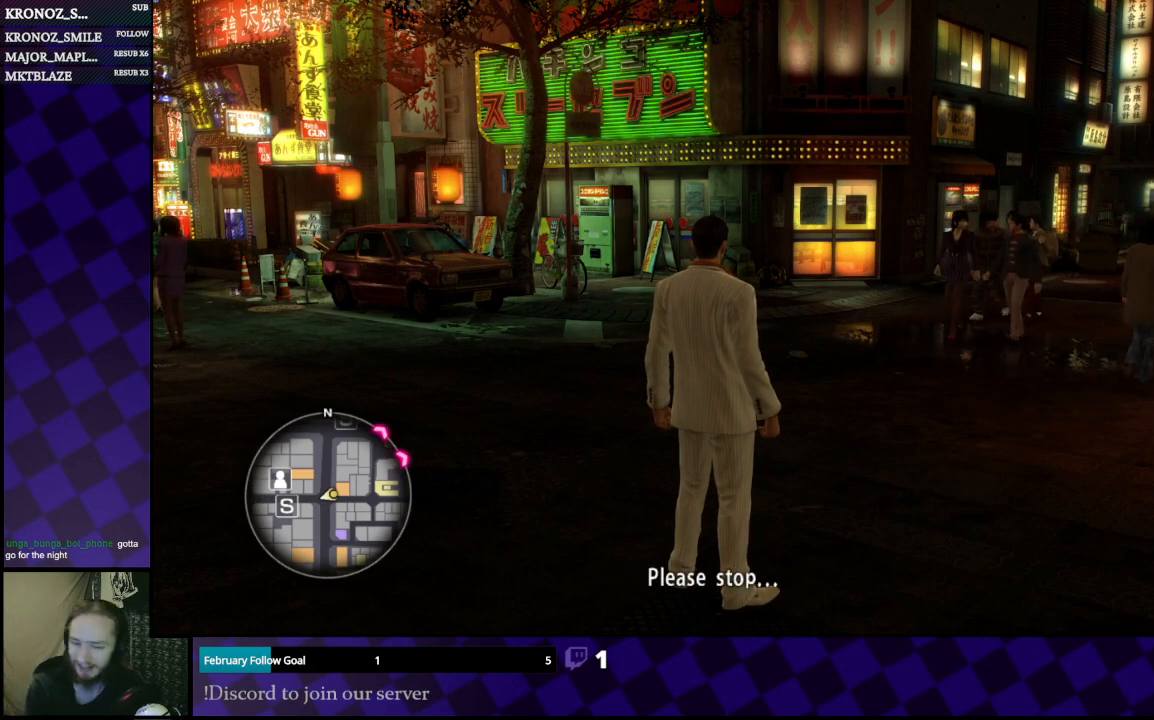
Gameplay with a controller (Xbox layout); each line is a JSON object with the inputs held at the frame after it. "events" lists button and stick changes between this image and that frame as [ms after this image, input, new state], when the widget could be followed in between.
{"buttons": [], "left_stick": "center", "right_stick": "right", "events": [[500, "right_stick", "right"]]}
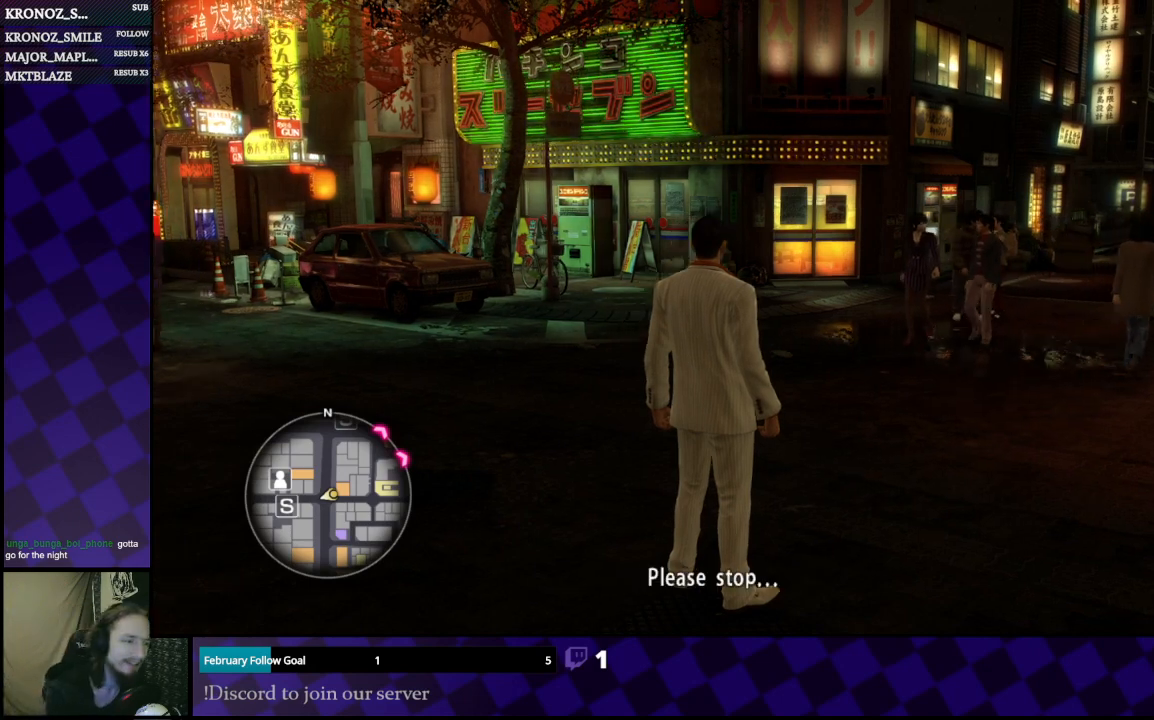
{"buttons": [], "left_stick": "up", "right_stick": "center", "events": [[133, "left_stick", "up"], [200, "right_stick", "center"]]}
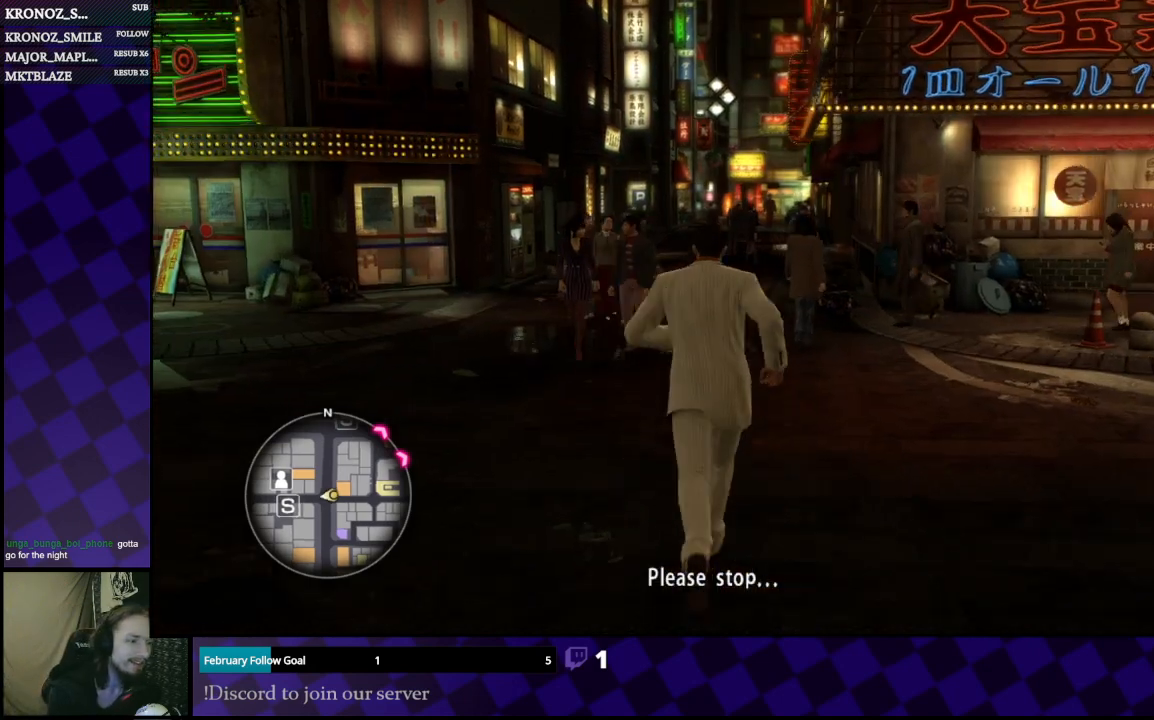
{"buttons": [], "left_stick": "right", "right_stick": "center", "events": [[500, "left_stick", "right"]]}
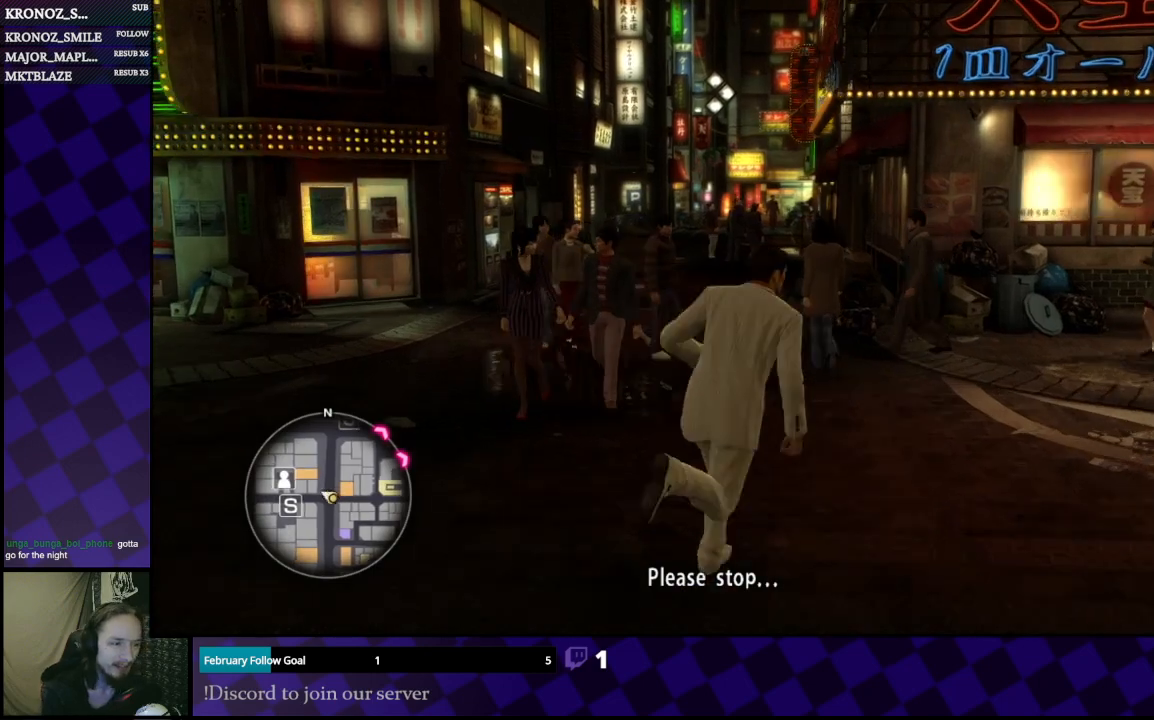
{"buttons": [], "left_stick": "center", "right_stick": "right", "events": [[200, "left_stick", "center"], [433, "right_stick", "right"]]}
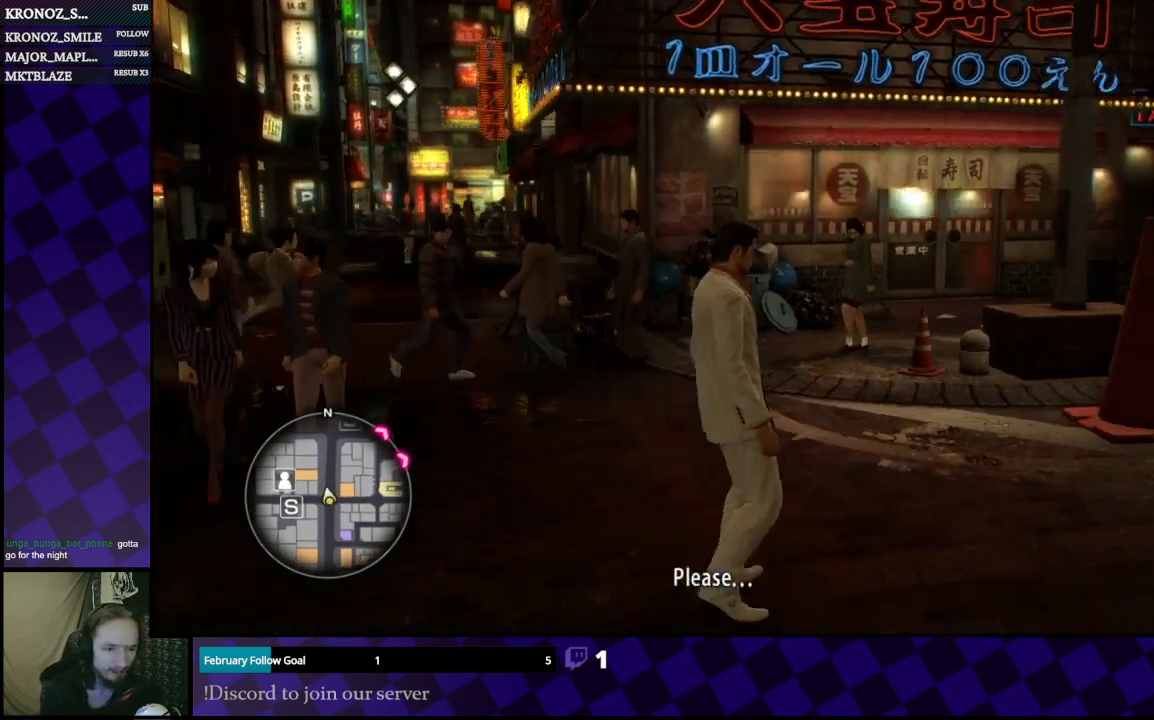
{"buttons": [], "left_stick": "center", "right_stick": "center", "events": [[333, "right_stick", "center"]]}
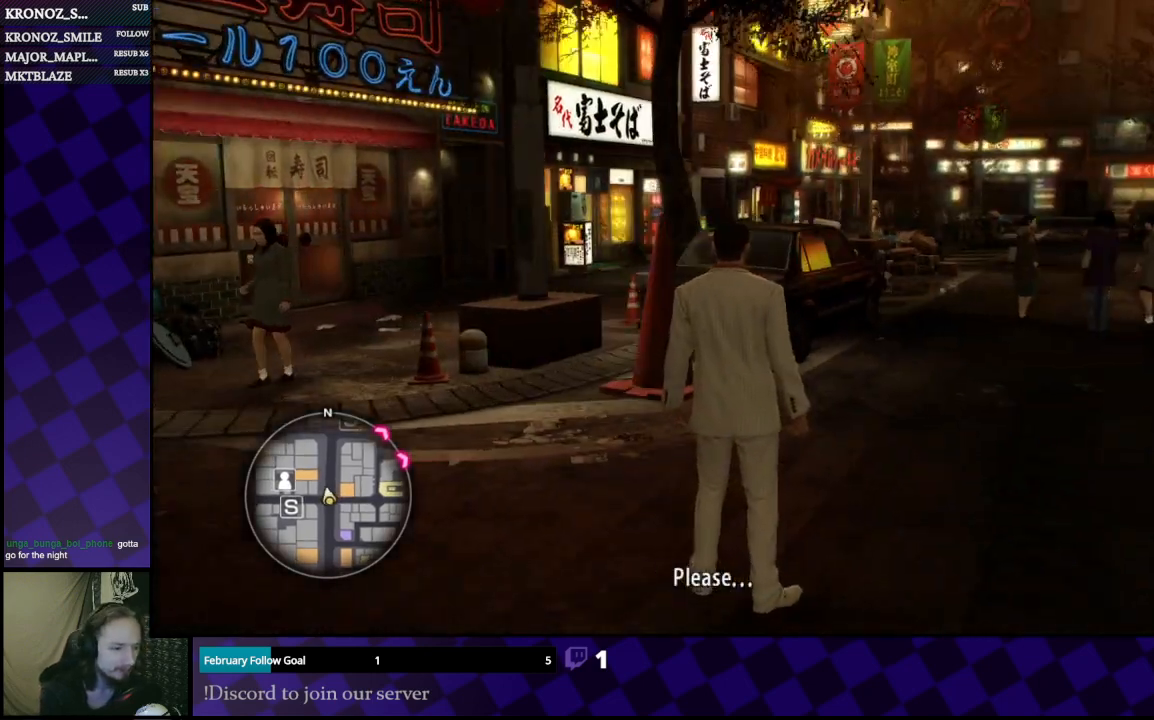
{"buttons": [], "left_stick": "center", "right_stick": "left", "events": [[33, "right_stick", "left"]]}
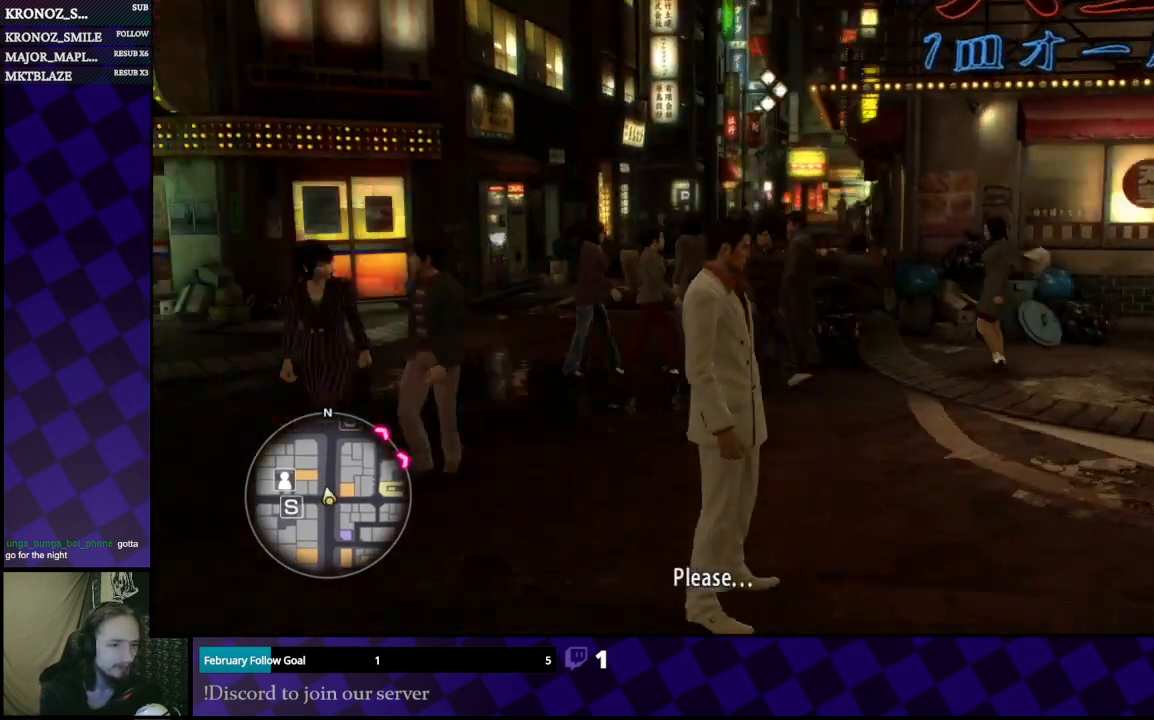
{"buttons": [], "left_stick": "center", "right_stick": "center", "events": [[367, "right_stick", "center"]]}
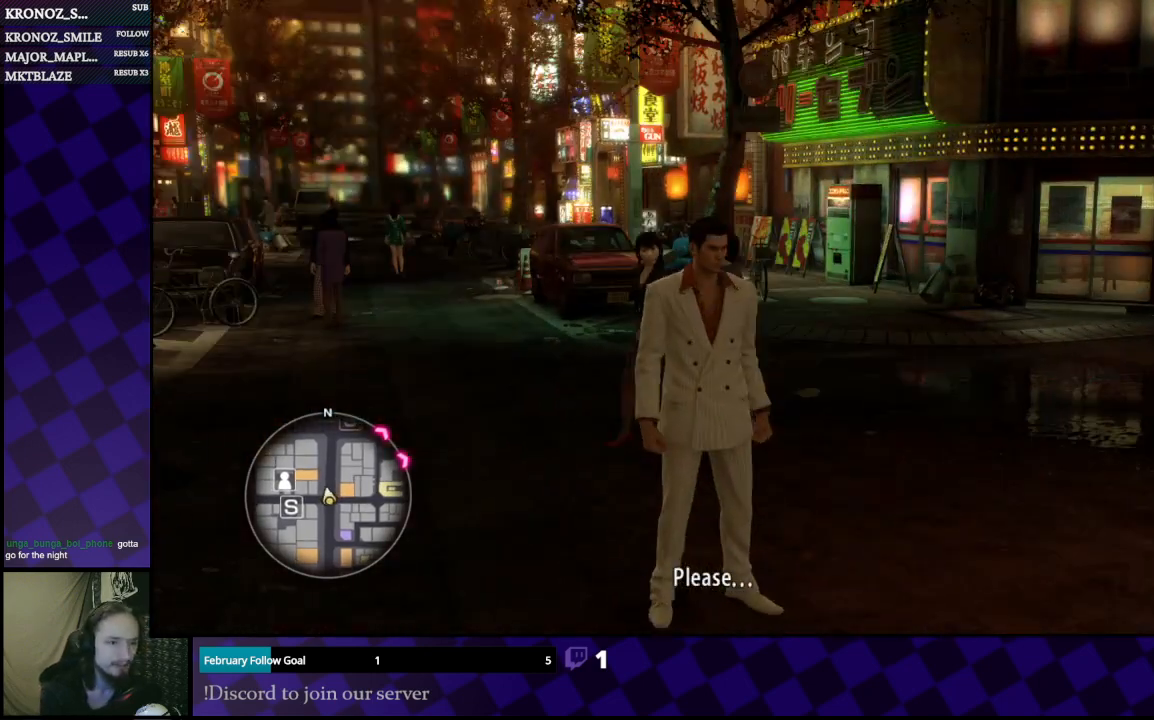
{"buttons": [], "left_stick": "center", "right_stick": "center", "events": []}
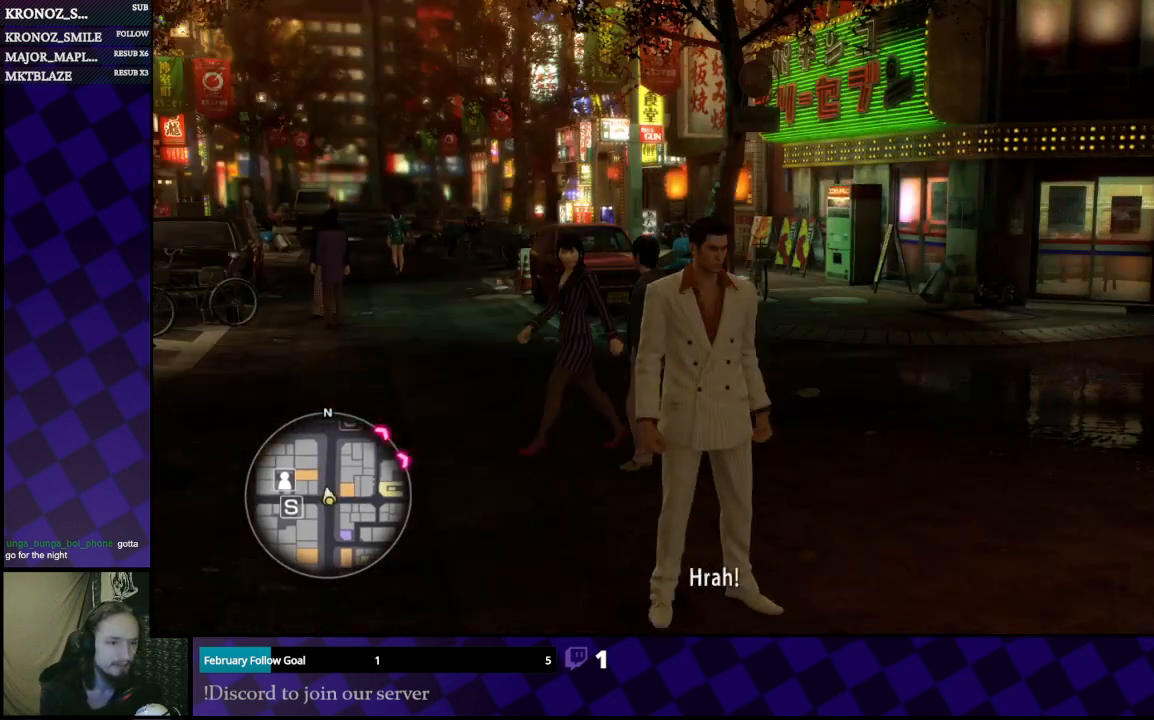
{"buttons": [], "left_stick": "center", "right_stick": "center", "events": []}
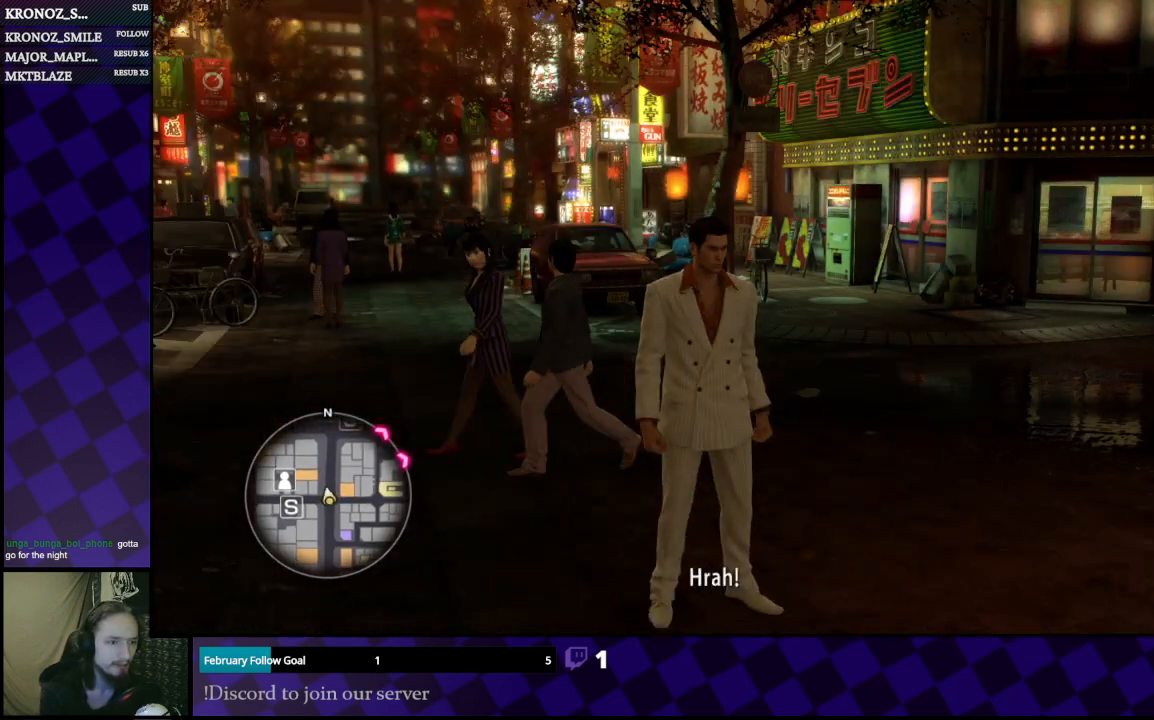
{"buttons": [], "left_stick": "center", "right_stick": "left", "events": [[267, "right_stick", "left"]]}
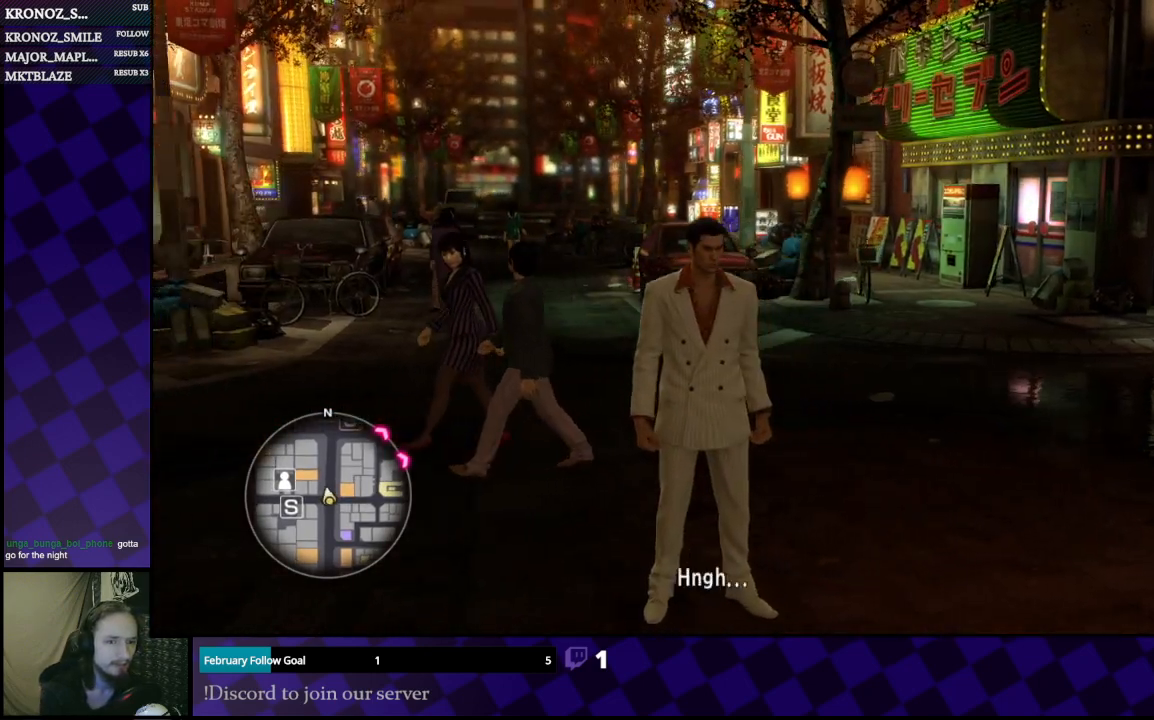
{"buttons": [], "left_stick": "center", "right_stick": "left", "events": []}
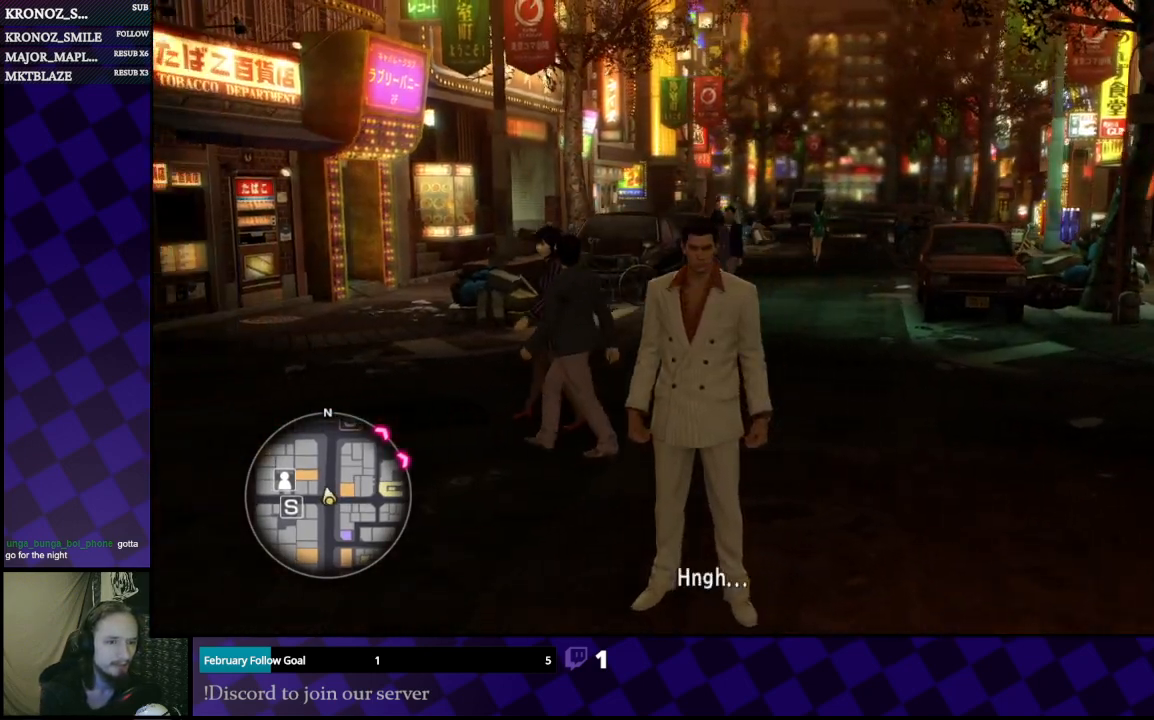
{"buttons": [], "left_stick": "center", "right_stick": "left", "events": []}
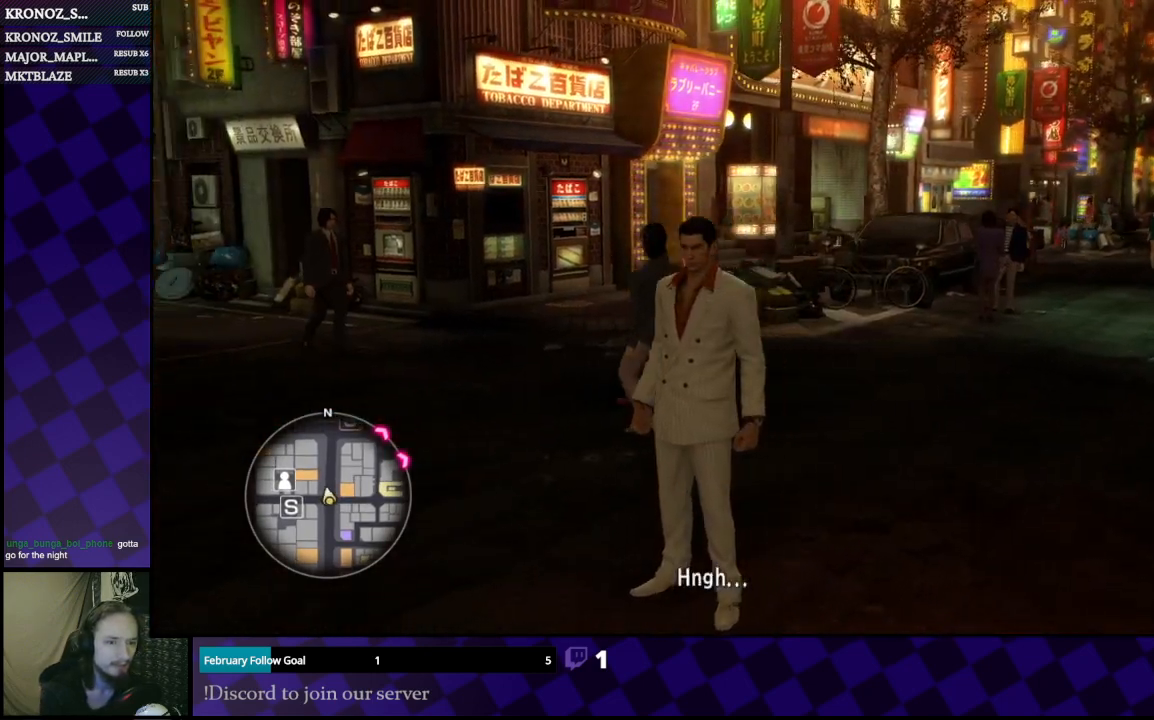
{"buttons": [], "left_stick": "center", "right_stick": "left", "events": []}
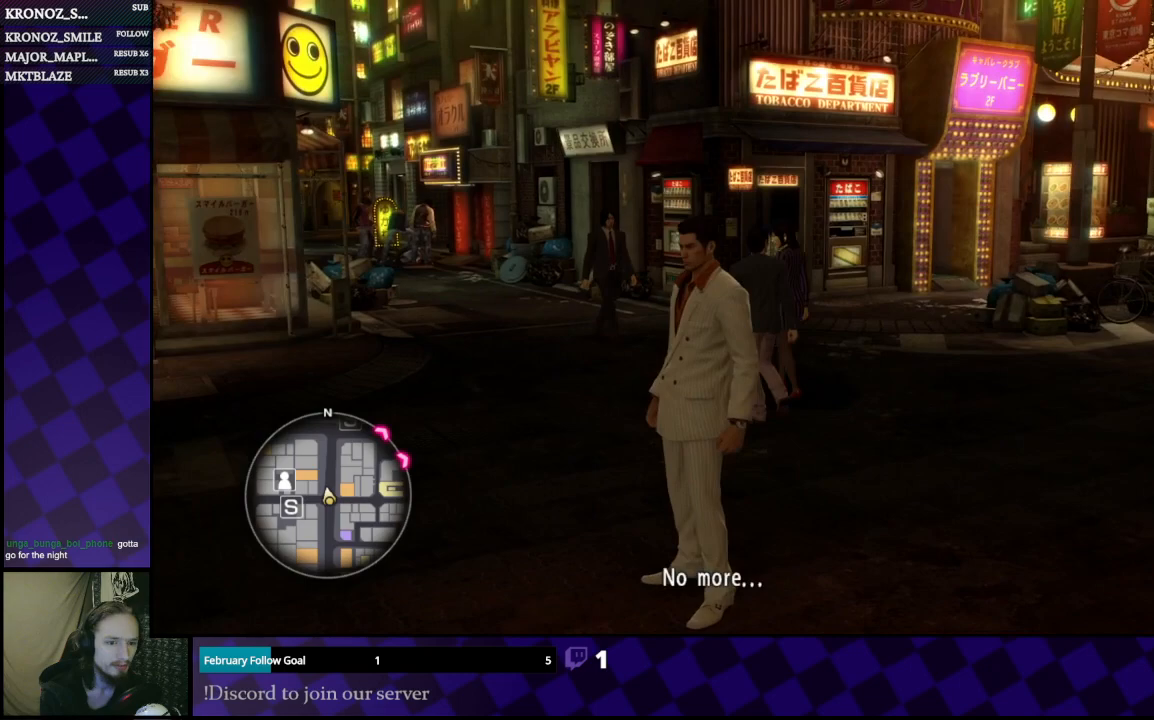
{"buttons": [], "left_stick": "center", "right_stick": "center", "events": [[267, "right_stick", "center"]]}
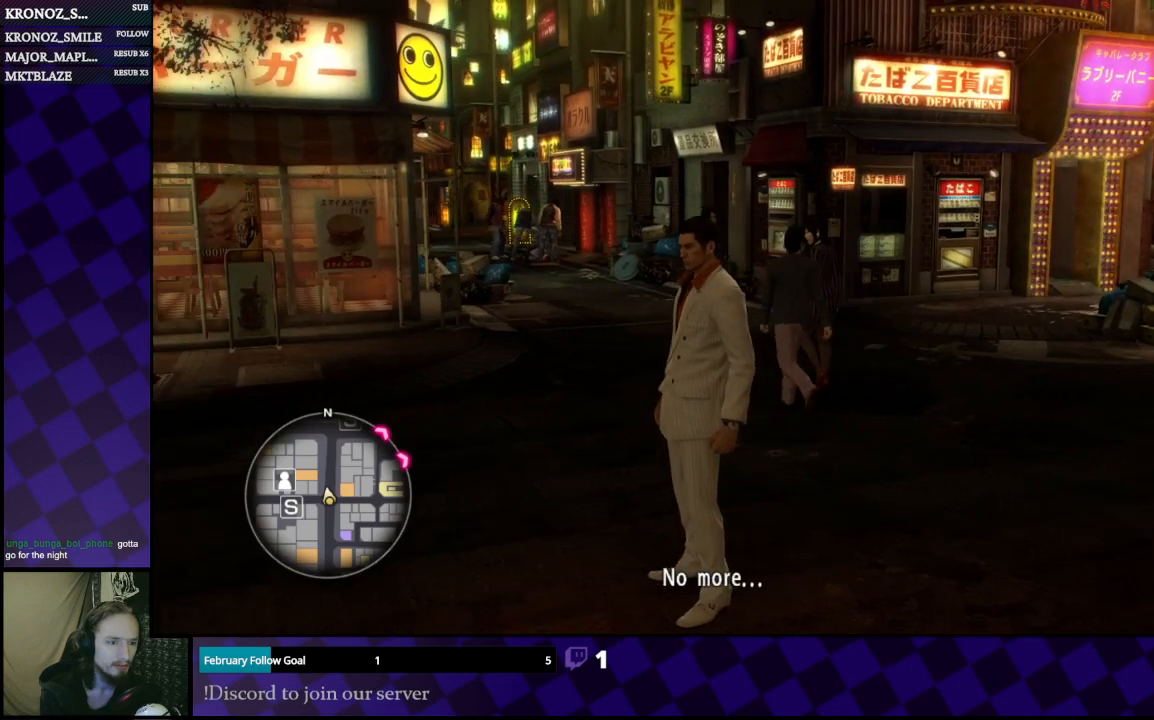
{"buttons": ["A"], "left_stick": "up", "right_stick": "center", "events": [[100, "left_stick", "up"], [200, "A", "down"]]}
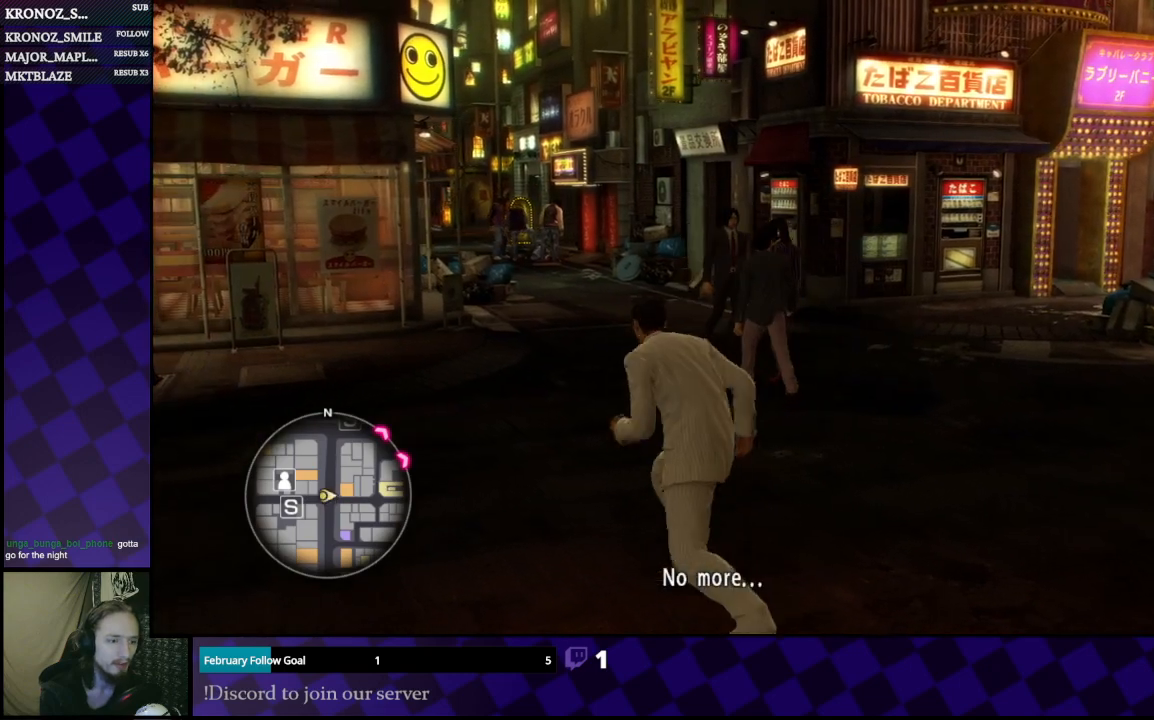
{"buttons": ["A"], "left_stick": "up", "right_stick": "center", "events": []}
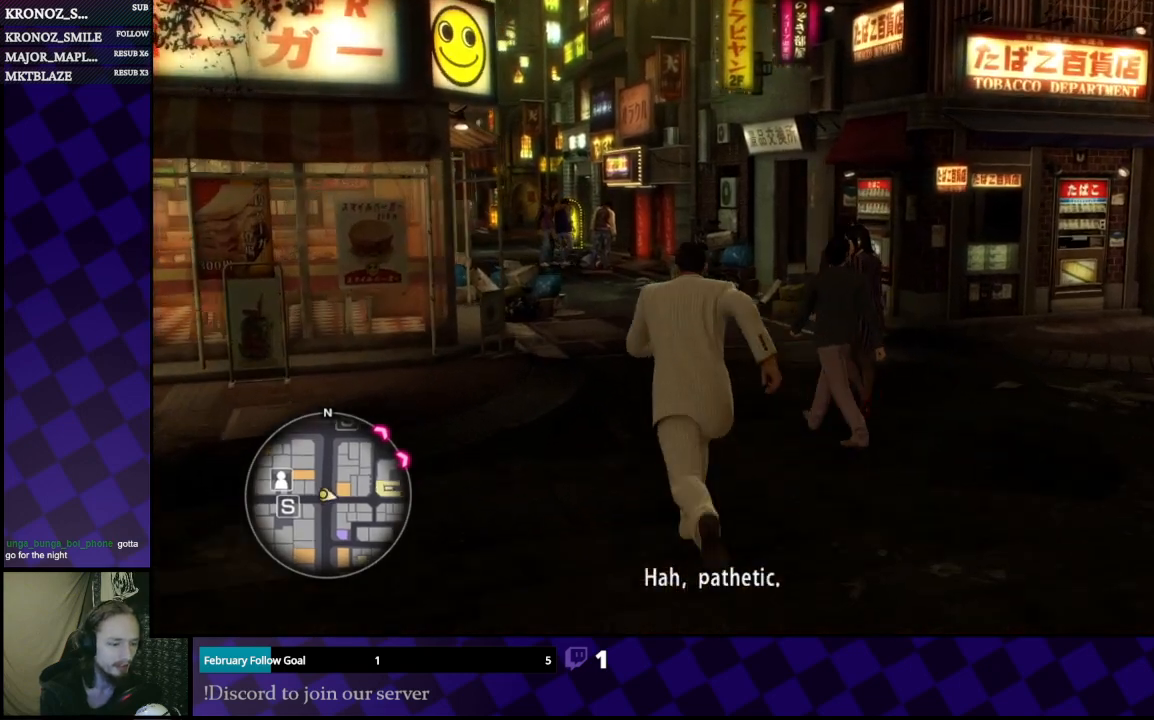
{"buttons": ["A"], "left_stick": "up", "right_stick": "center", "events": []}
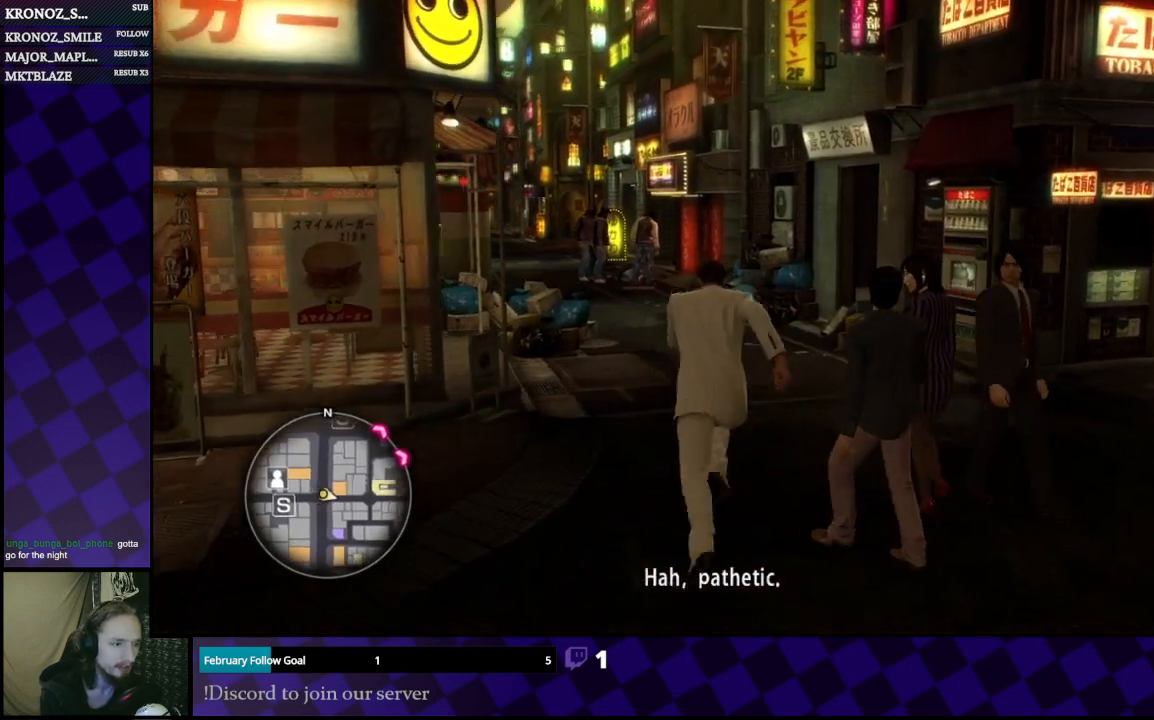
{"buttons": ["A"], "left_stick": "up", "right_stick": "center", "events": []}
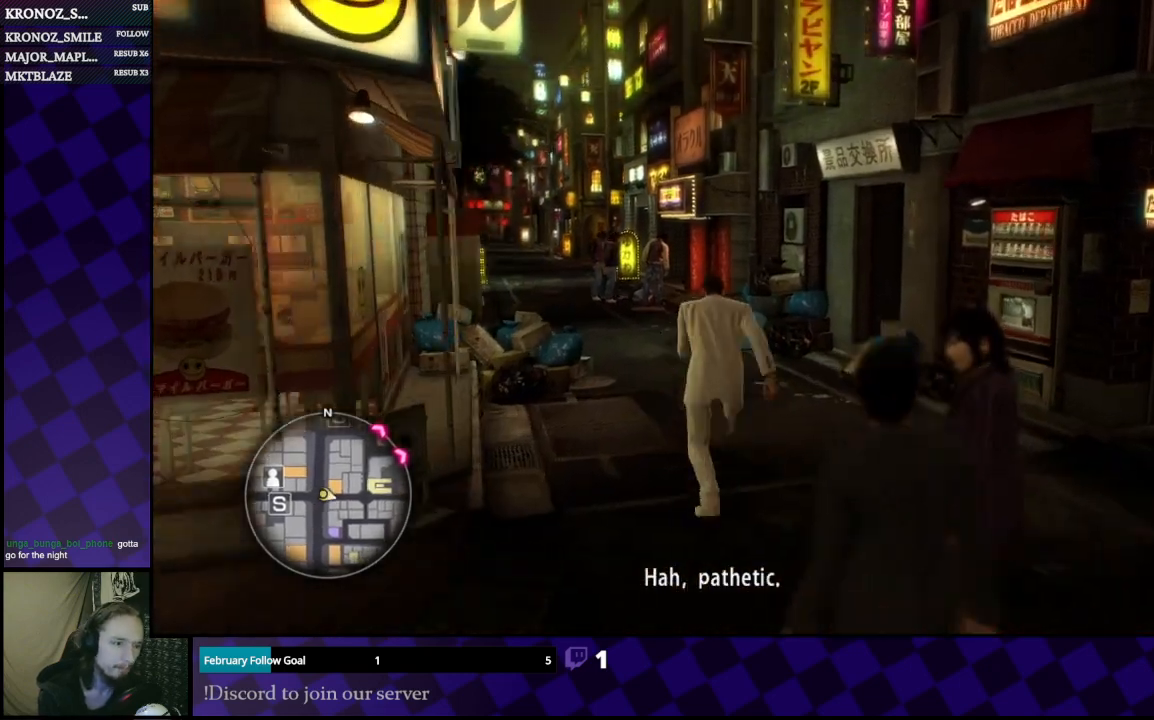
{"buttons": ["A"], "left_stick": "up", "right_stick": "center", "events": [[400, "A", "up"], [500, "A", "down"]]}
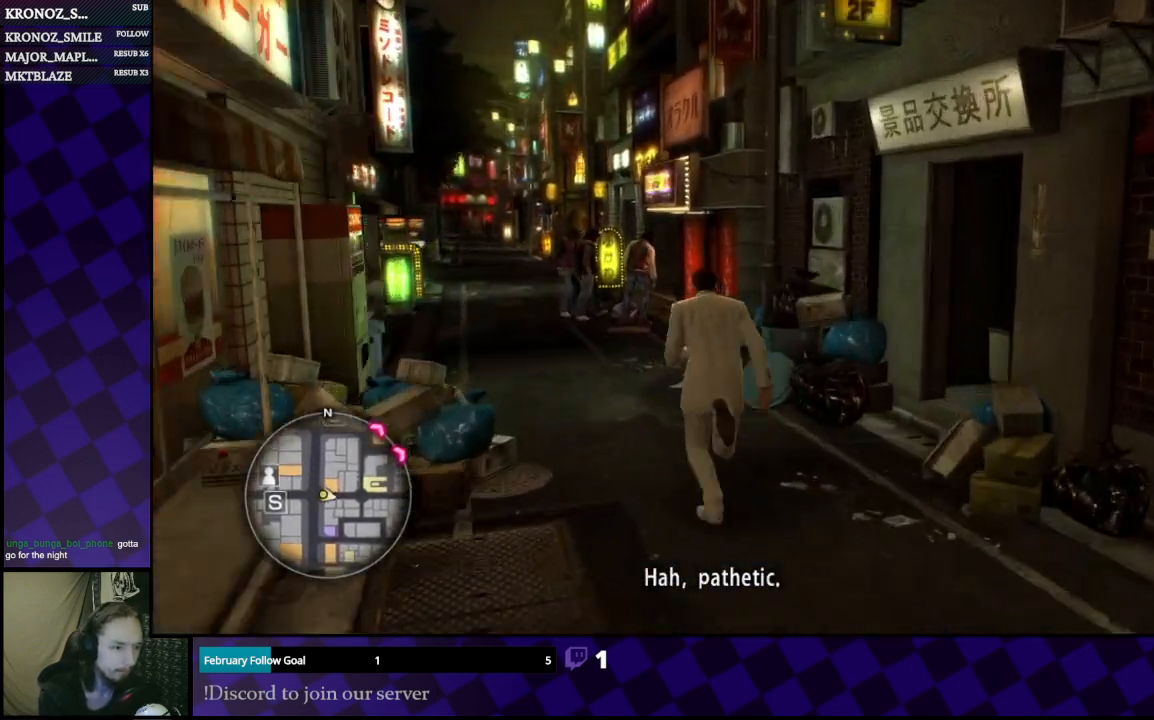
{"buttons": ["A"], "left_stick": "up", "right_stick": "center", "events": []}
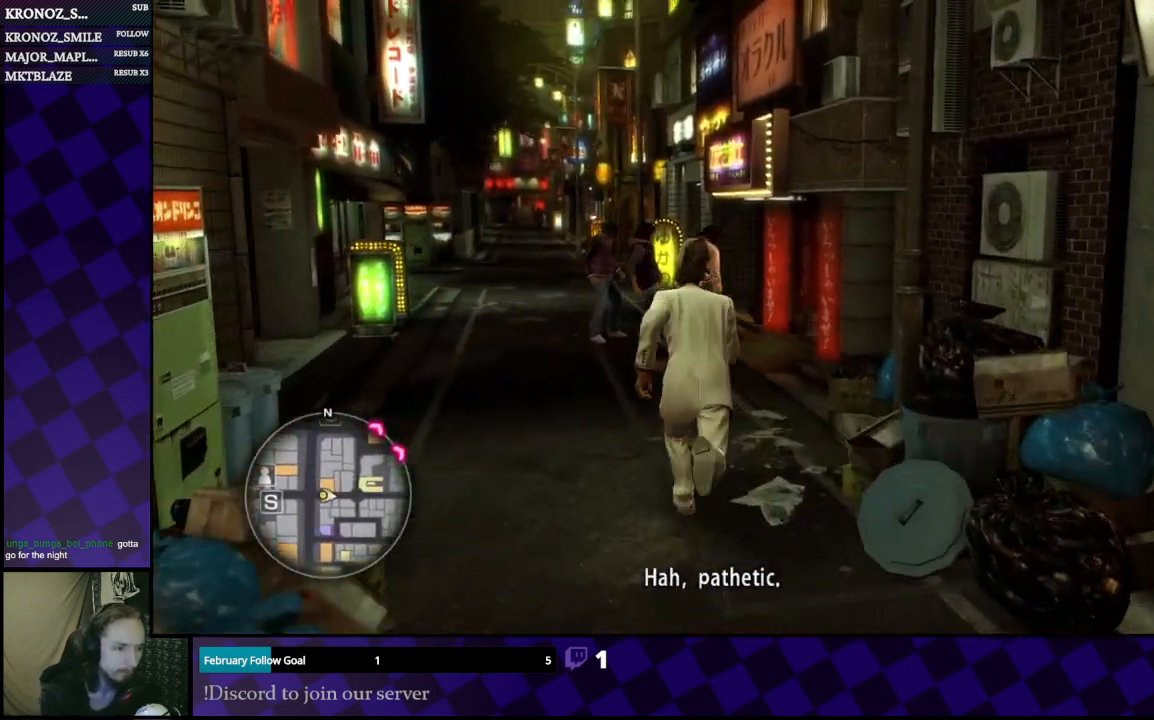
{"buttons": ["A"], "left_stick": "up-left", "right_stick": "center", "events": [[367, "left_stick", "up-left"]]}
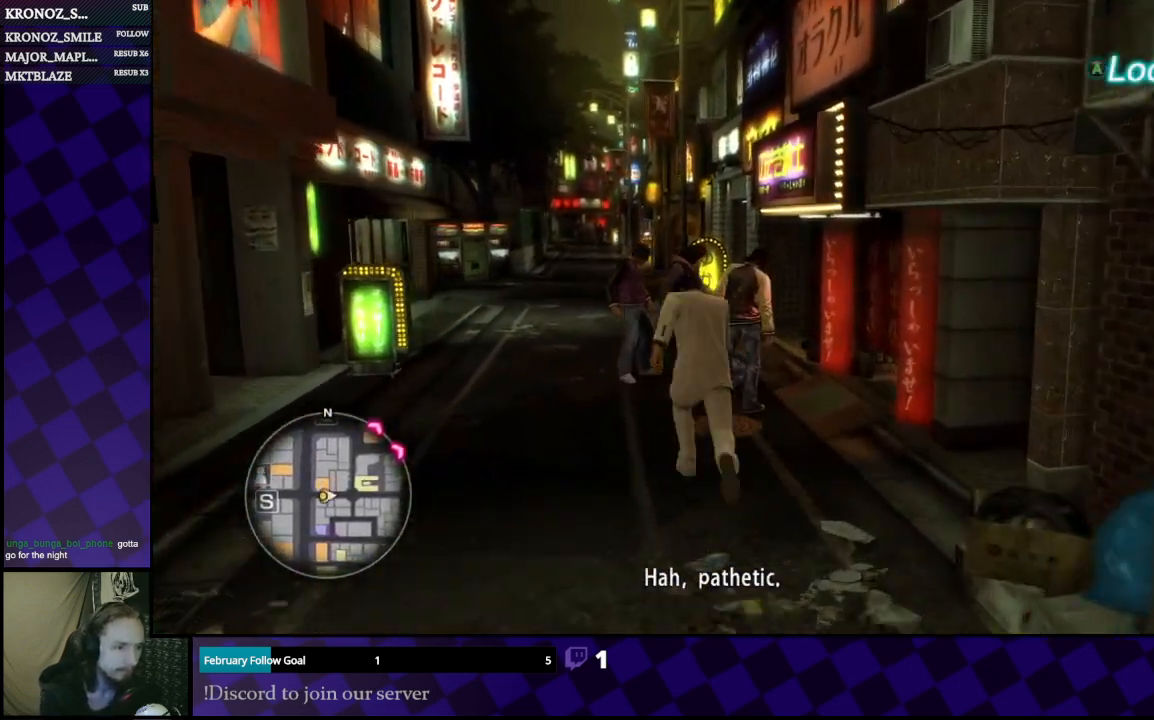
{"buttons": ["A"], "left_stick": "center", "right_stick": "center", "events": [[67, "A", "up"], [67, "left_stick", "up"], [167, "A", "down"], [267, "A", "up"], [400, "left_stick", "center"], [433, "A", "down"]]}
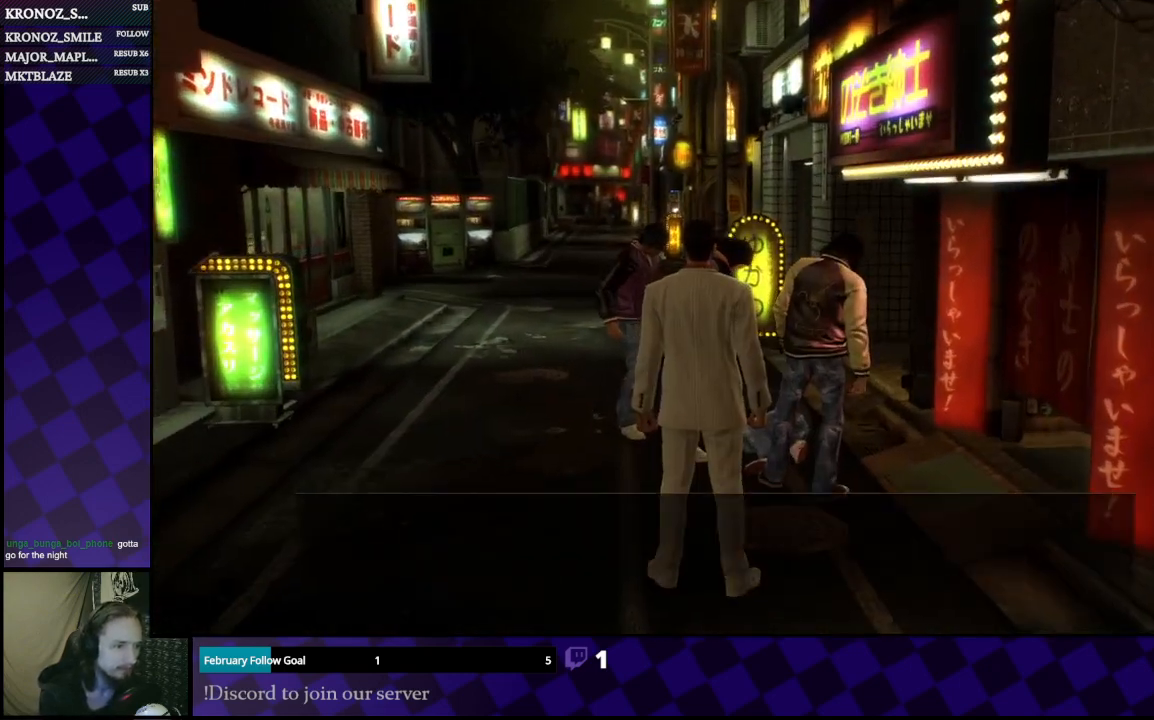
{"buttons": [], "left_stick": "center", "right_stick": "center", "events": [[100, "A", "up"], [133, "A", "down"], [267, "A", "up"], [333, "A", "down"], [467, "A", "up"]]}
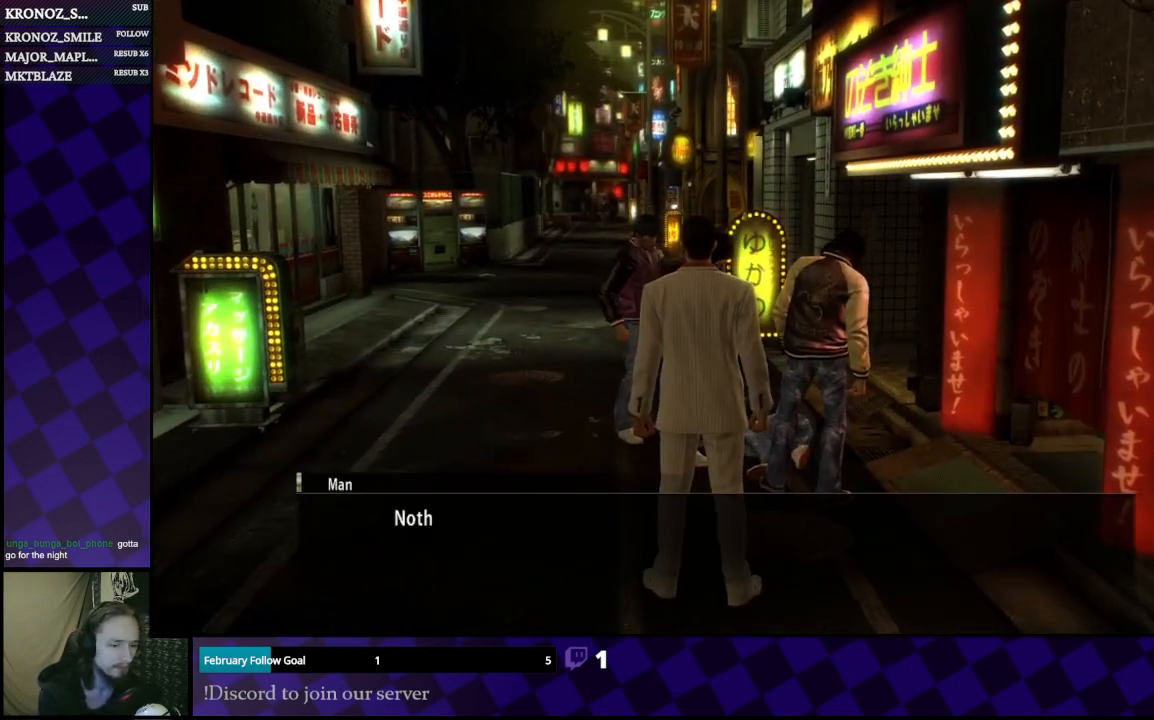
{"buttons": [], "left_stick": "center", "right_stick": "center", "events": [[167, "A", "down"], [333, "A", "up"], [400, "A", "down"], [500, "A", "up"]]}
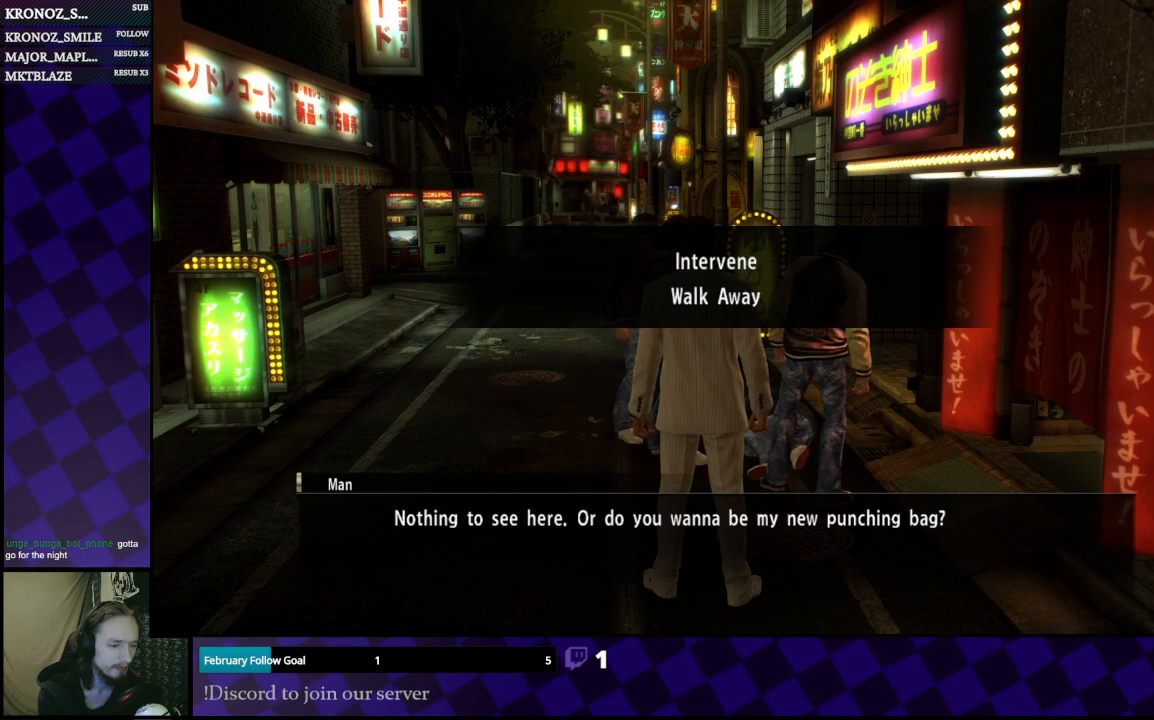
{"buttons": ["A"], "left_stick": "center", "right_stick": "center", "events": [[67, "A", "down"], [167, "A", "up"], [267, "A", "down"], [333, "A", "up"], [433, "A", "down"]]}
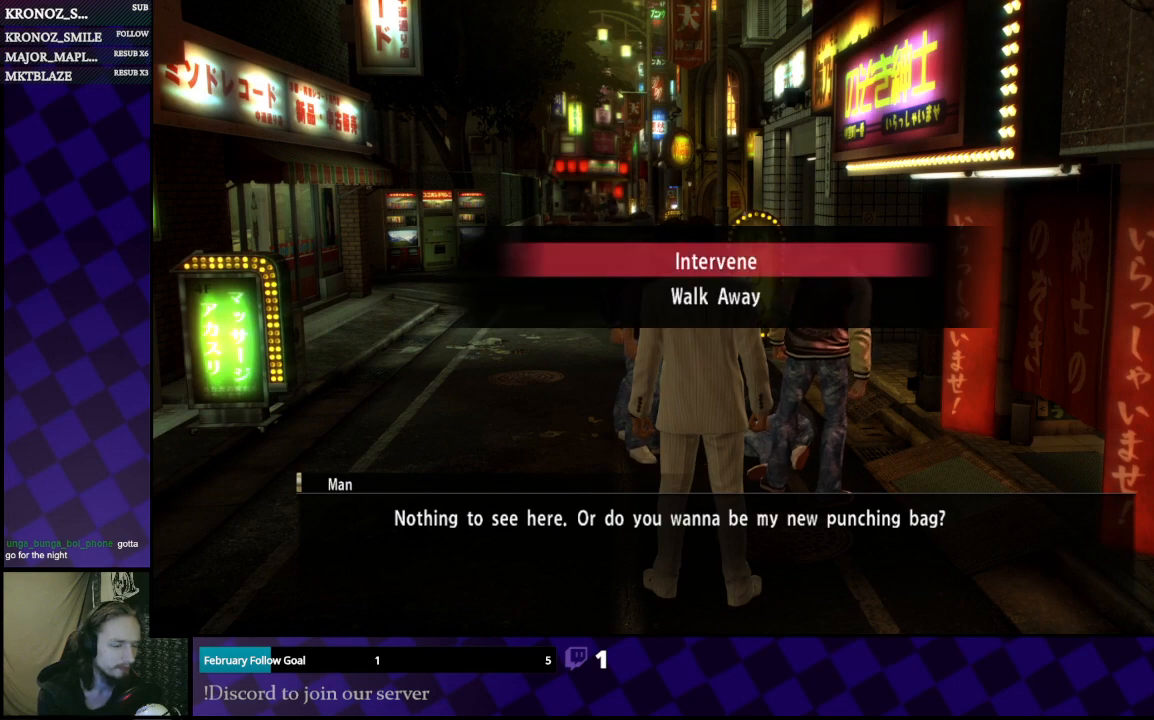
{"buttons": ["A"], "left_stick": "center", "right_stick": "center", "events": [[33, "A", "up"], [100, "A", "down"], [200, "A", "up"], [267, "A", "down"], [400, "A", "up"], [433, "A", "down"]]}
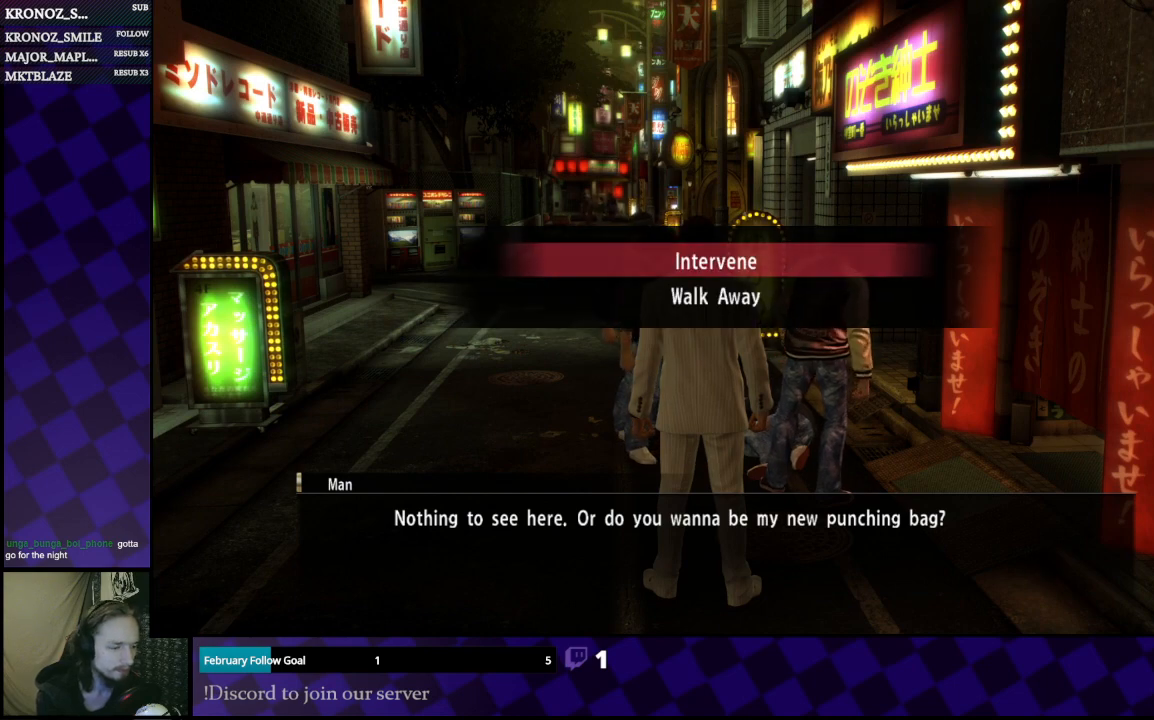
{"buttons": [], "left_stick": "center", "right_stick": "center", "events": [[67, "A", "up"], [167, "A", "down"], [300, "A", "up"], [400, "A", "down"], [500, "A", "up"]]}